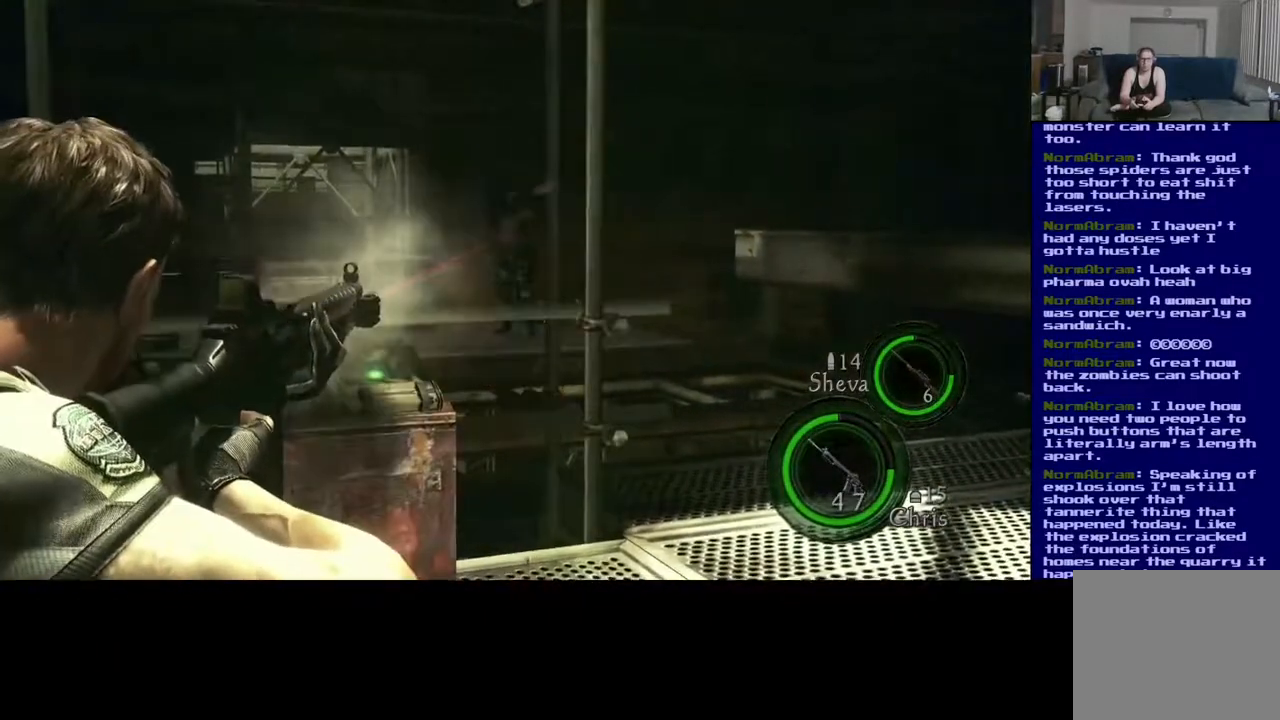
Gameplay with a controller (Xbox layout); each line is a JSON object with the inputs held at the frame after it. "events" lists button and stick changes between this image and that frame as [ms after this image, input, new state], when the widget could be followed in between. Not read: L2.
{"buttons": ["R2"], "left_stick": "center", "right_stick": "center", "events": [[50, "right_stick", "left"], [183, "right_stick", "center"], [400, "R2", "down"]]}
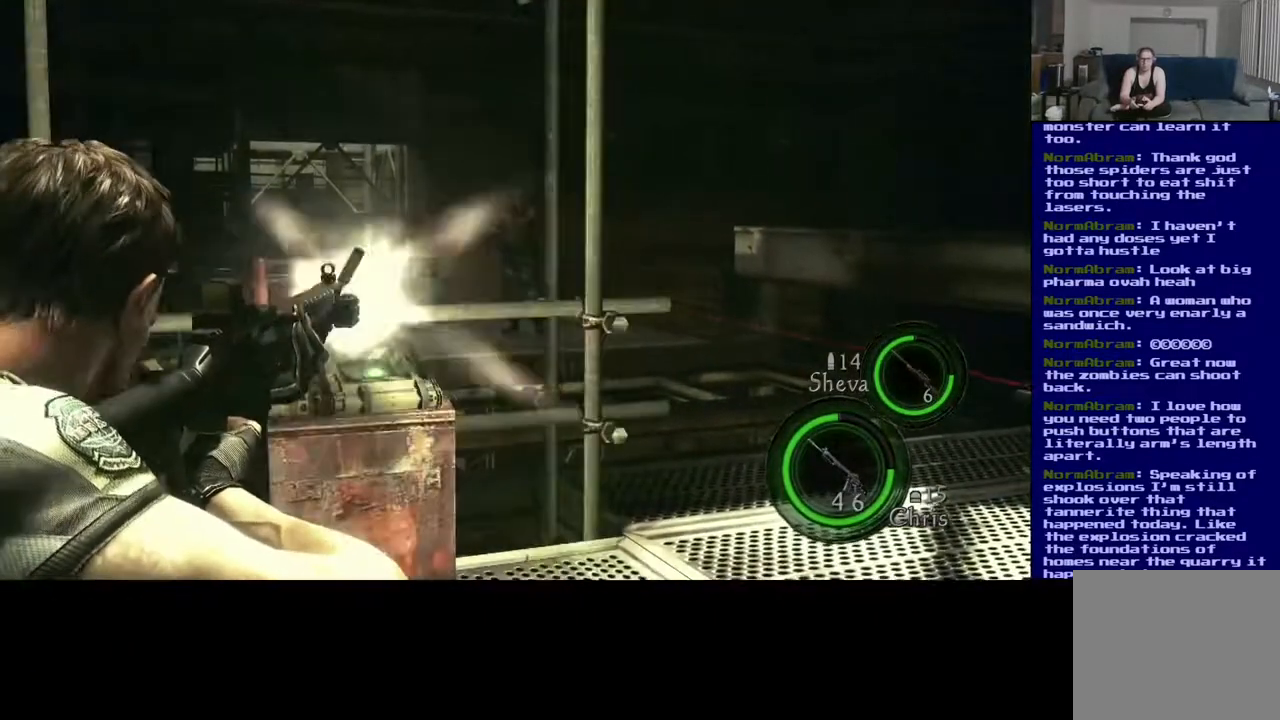
{"buttons": [], "left_stick": "center", "right_stick": "center", "events": [[50, "R2", "up"], [150, "R2", "down"], [267, "R2", "up"]]}
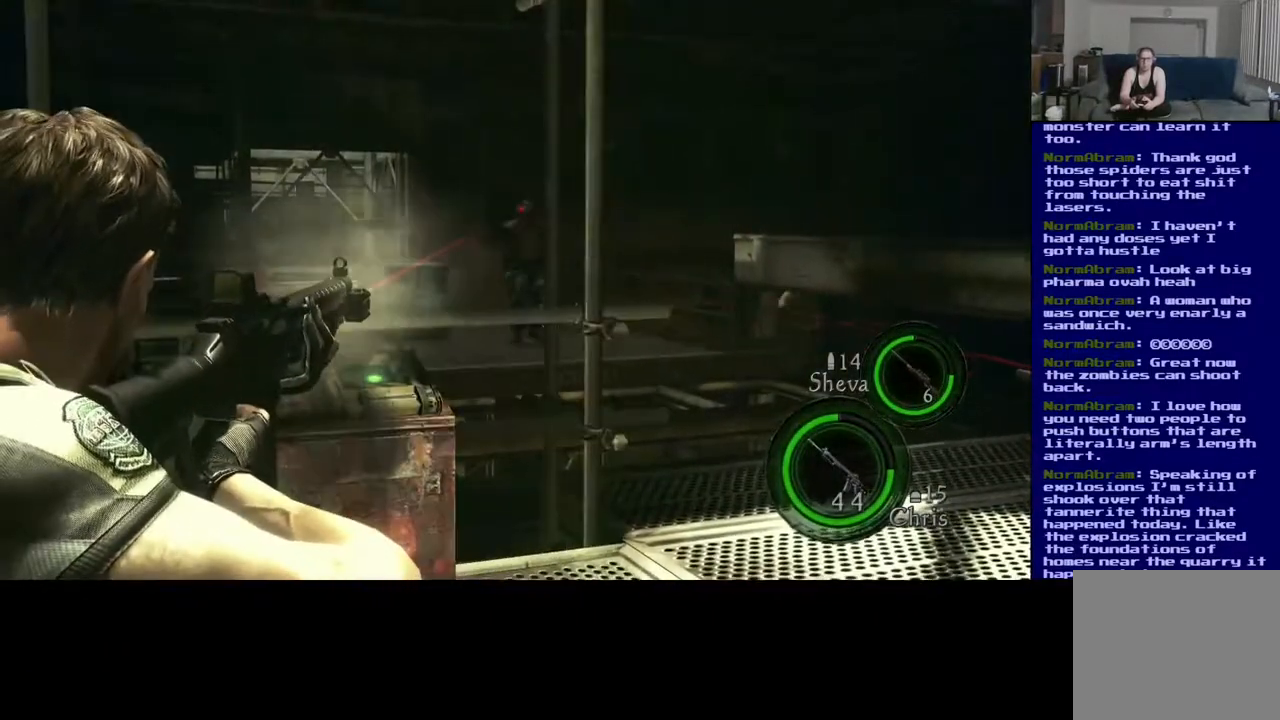
{"buttons": [], "left_stick": "center", "right_stick": "center", "events": [[117, "R2", "down"], [217, "R2", "up"]]}
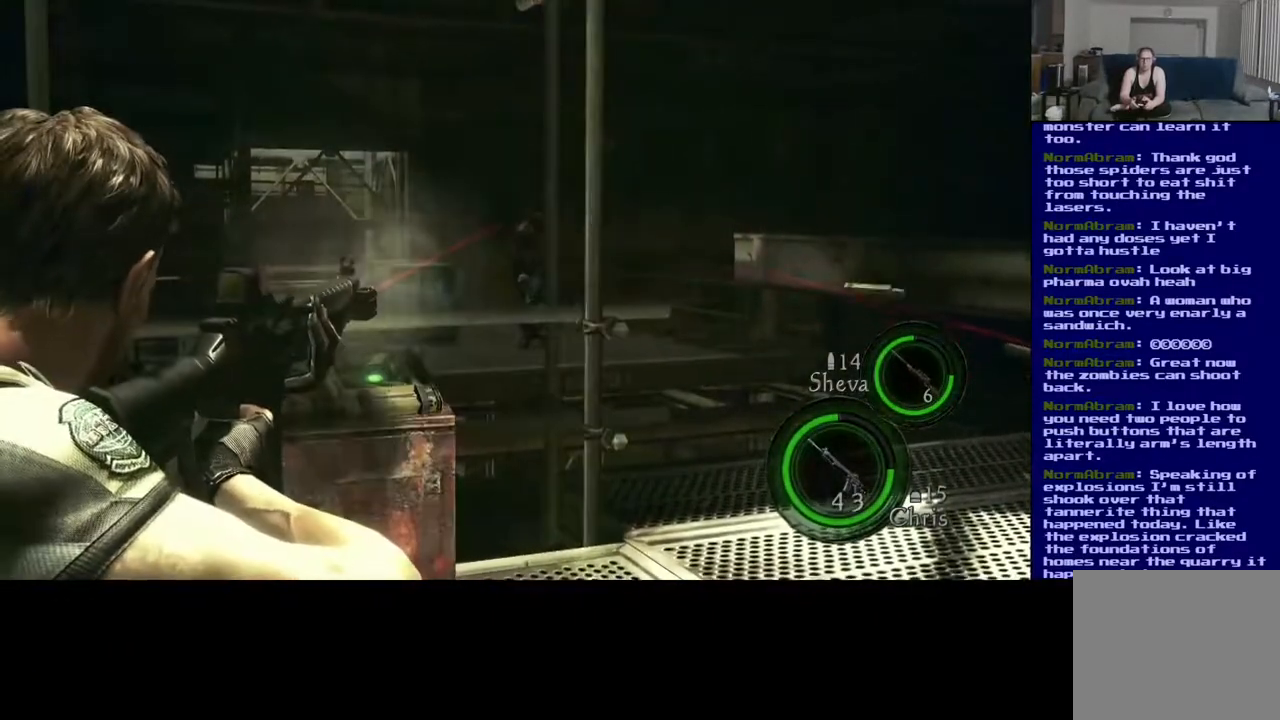
{"buttons": [], "left_stick": "center", "right_stick": "center", "events": [[33, "right_stick", "down-right"], [267, "right_stick", "center"], [300, "R2", "down"], [417, "R2", "up"]]}
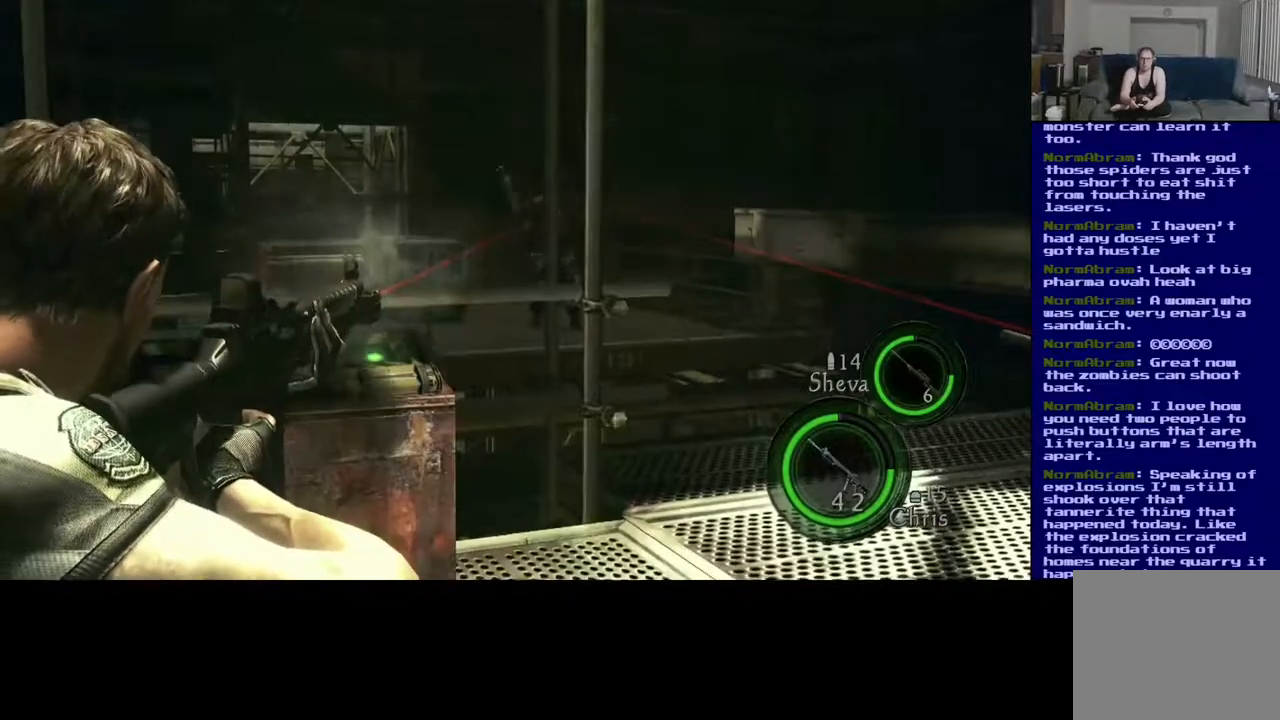
{"buttons": [], "left_stick": "center", "right_stick": "center", "events": []}
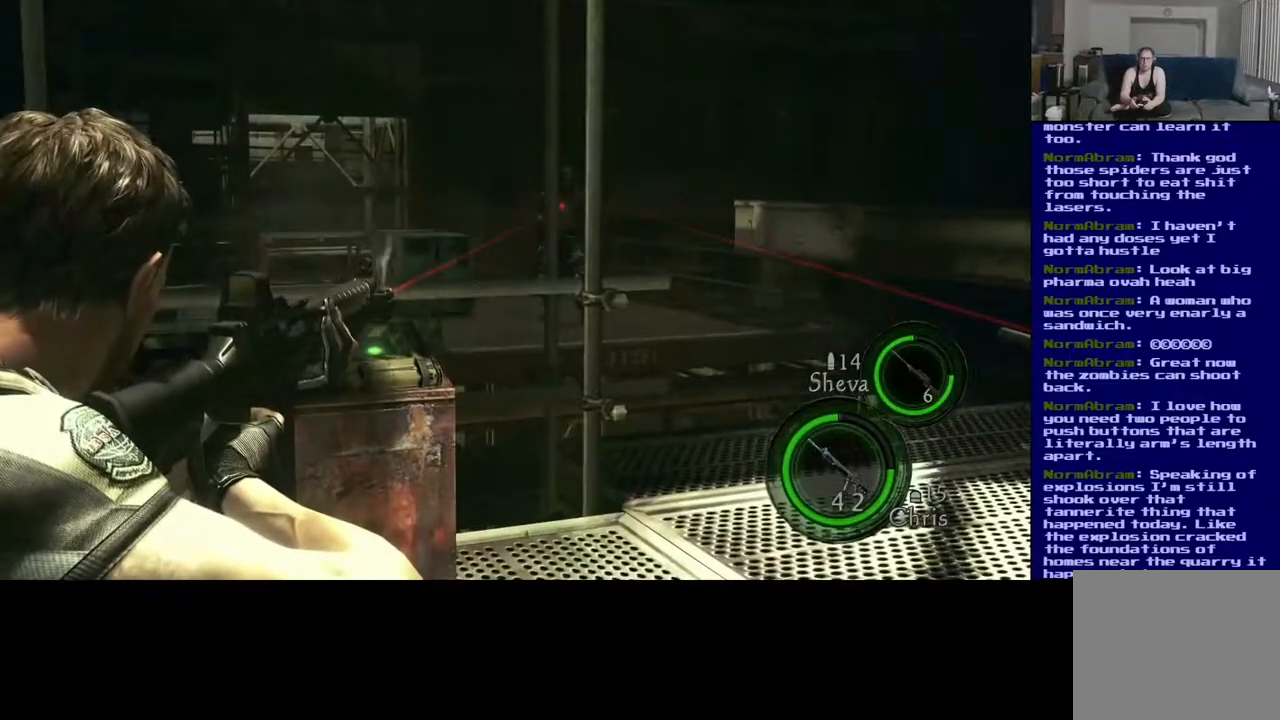
{"buttons": [], "left_stick": "center", "right_stick": "center", "events": [[33, "right_stick", "up"], [183, "right_stick", "center"]]}
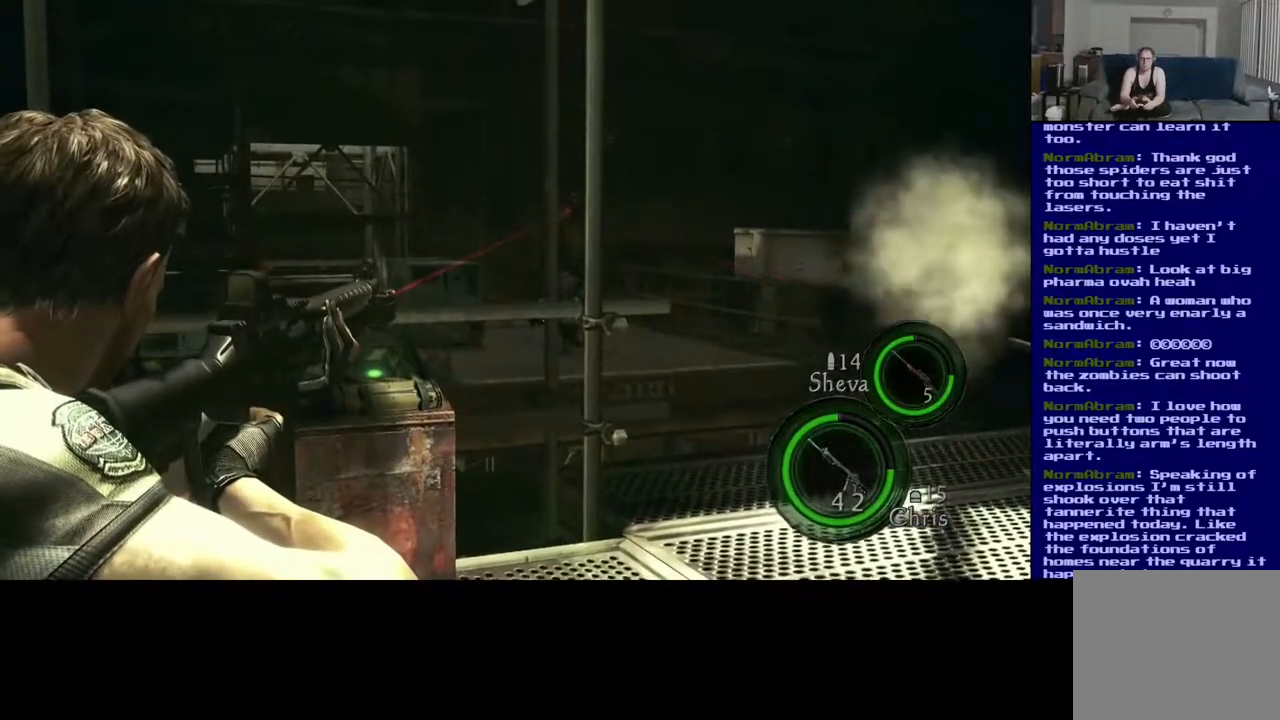
{"buttons": [], "left_stick": "center", "right_stick": "center", "events": []}
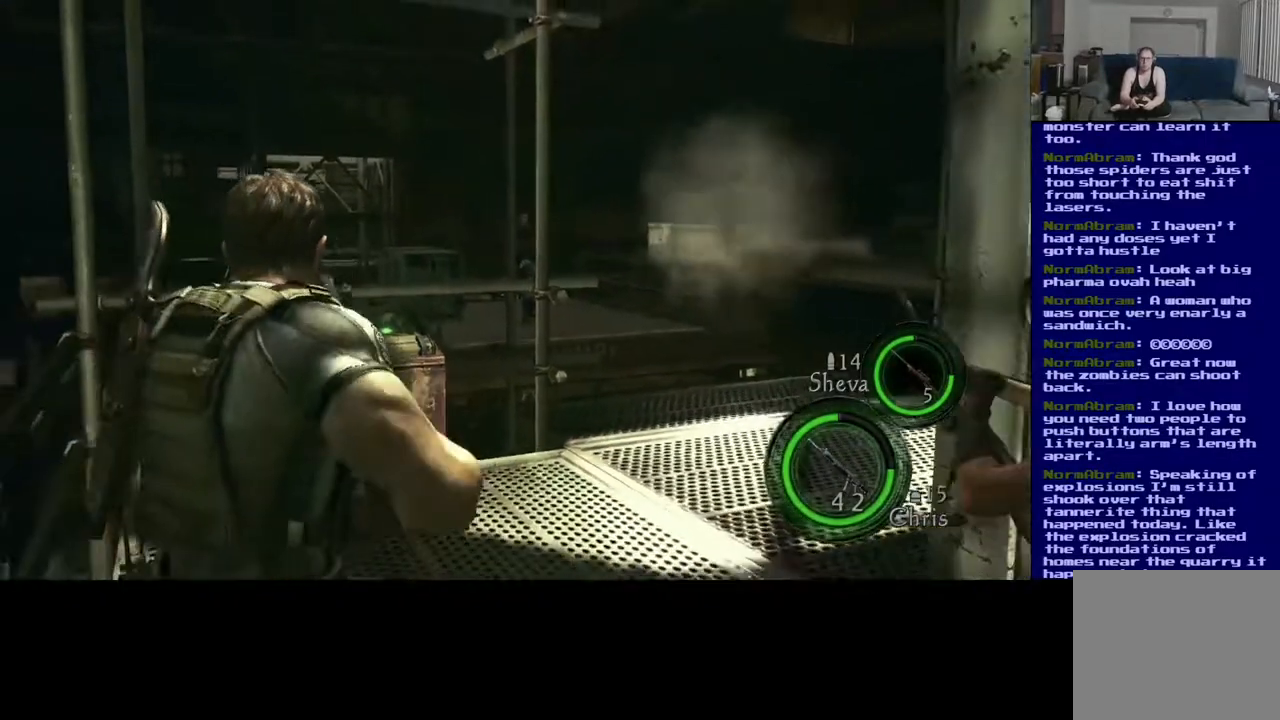
{"buttons": [], "left_stick": "up-right", "right_stick": "center", "events": [[133, "left_stick", "up-right"]]}
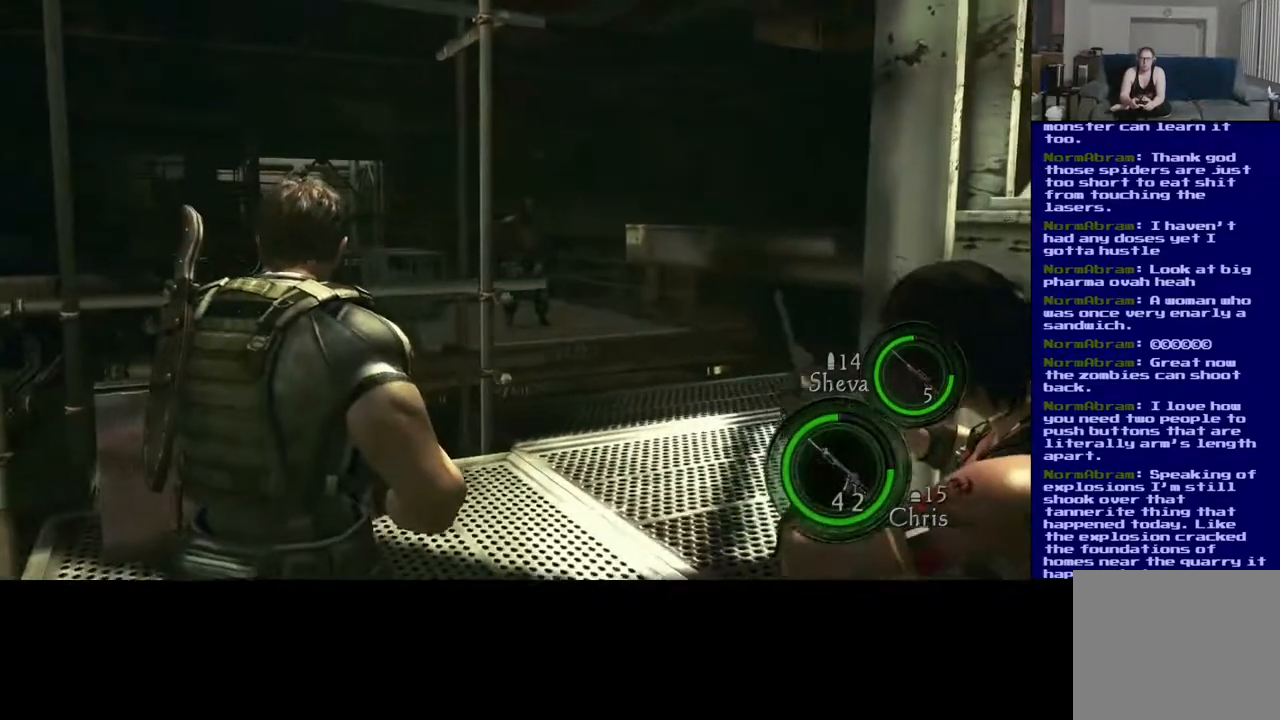
{"buttons": [], "left_stick": "center", "right_stick": "center", "events": [[167, "right_stick", "right"], [250, "left_stick", "center"], [267, "right_stick", "up-right"], [400, "right_stick", "center"]]}
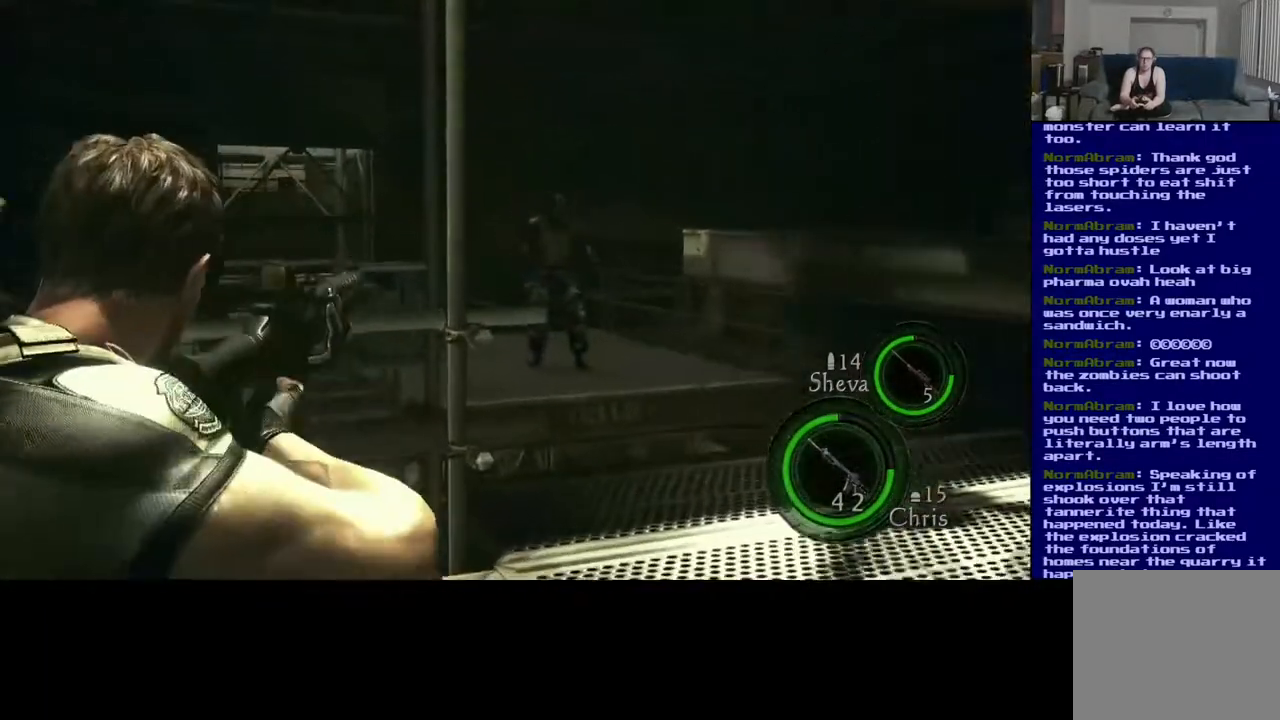
{"buttons": [], "left_stick": "center", "right_stick": "right", "events": [[50, "right_stick", "right"]]}
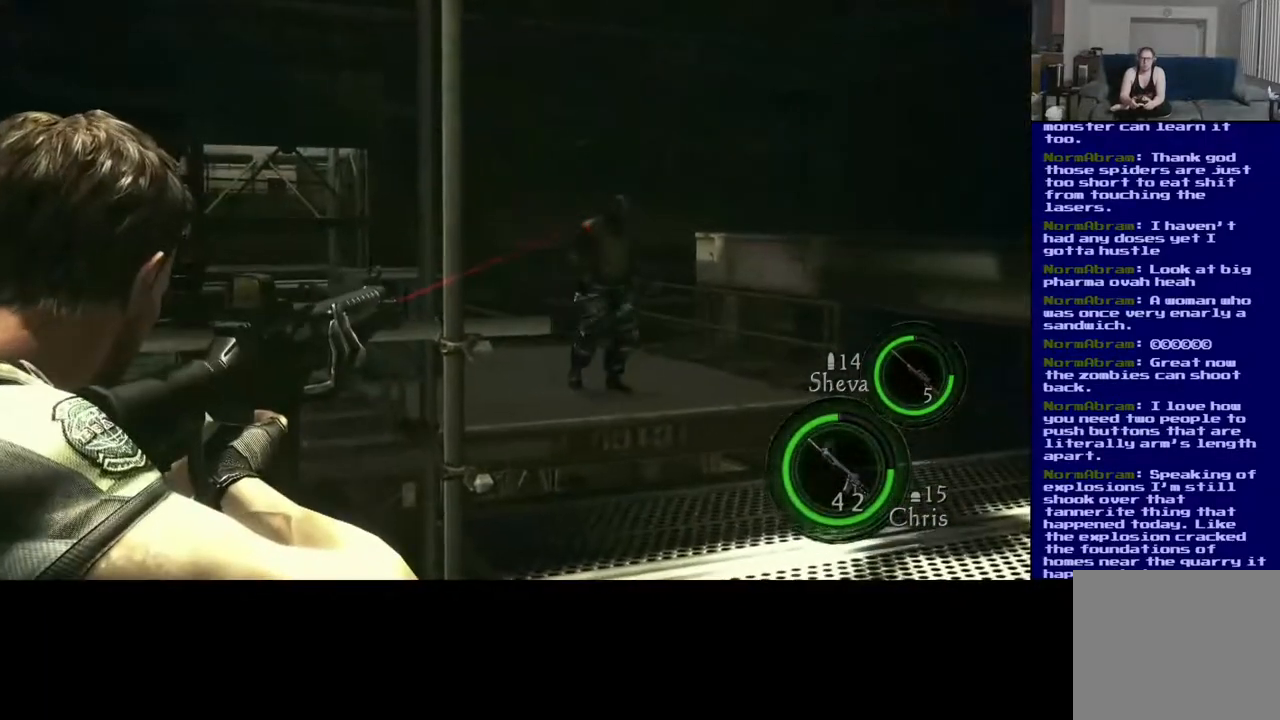
{"buttons": [], "left_stick": "center", "right_stick": "center"}
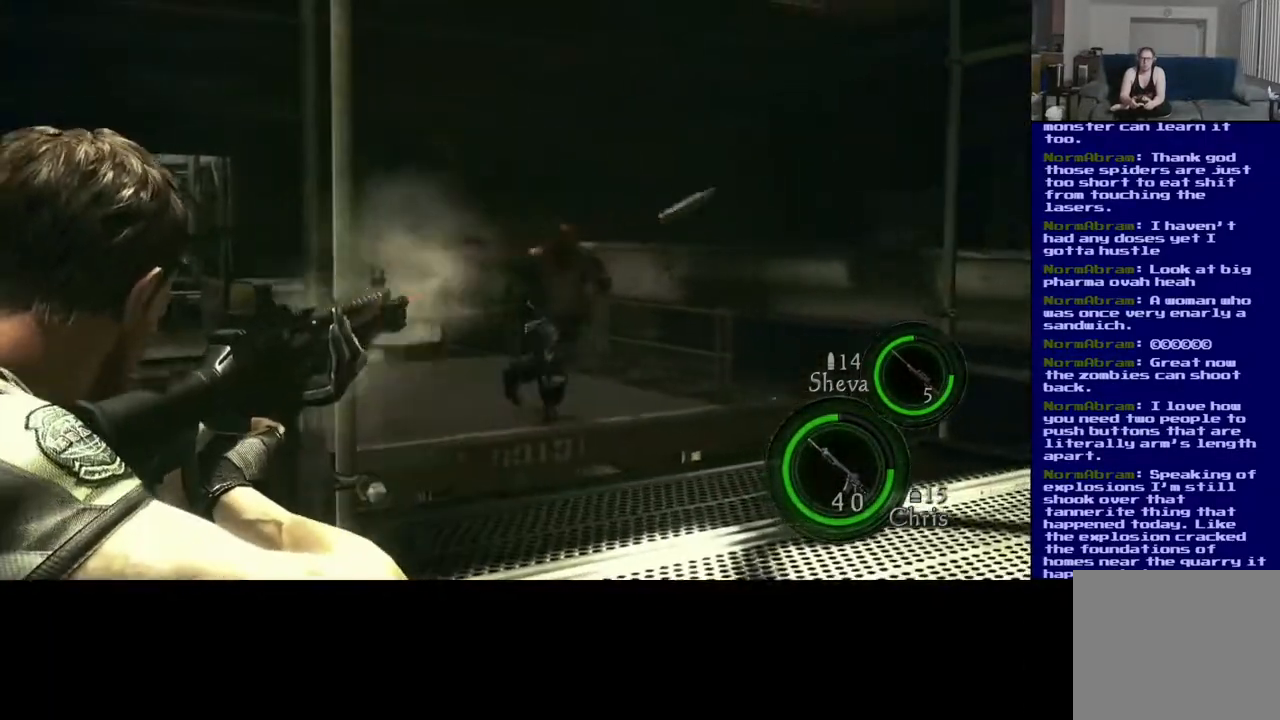
{"buttons": [], "left_stick": "center", "right_stick": "center"}
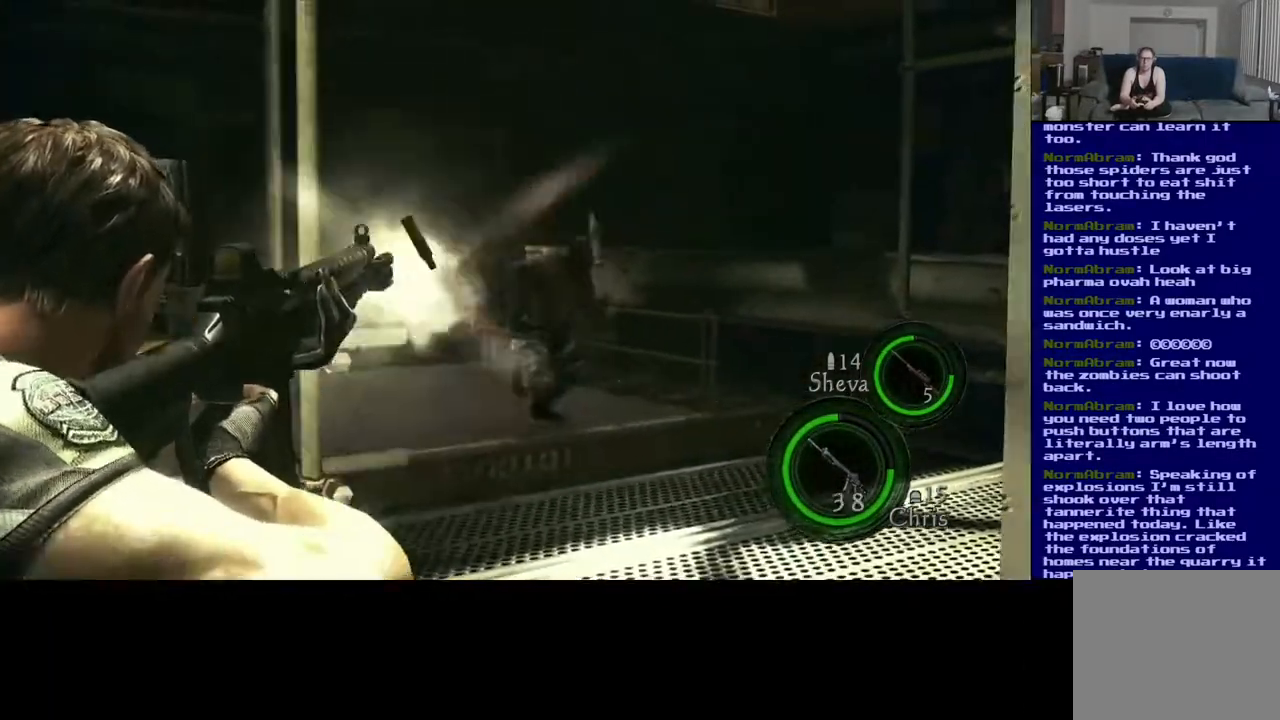
{"buttons": [], "left_stick": "center", "right_stick": "center", "events": [[67, "right_stick", "down"], [167, "R2", "down"], [183, "right_stick", "down-right"], [417, "right_stick", "center"], [467, "R2", "up"]]}
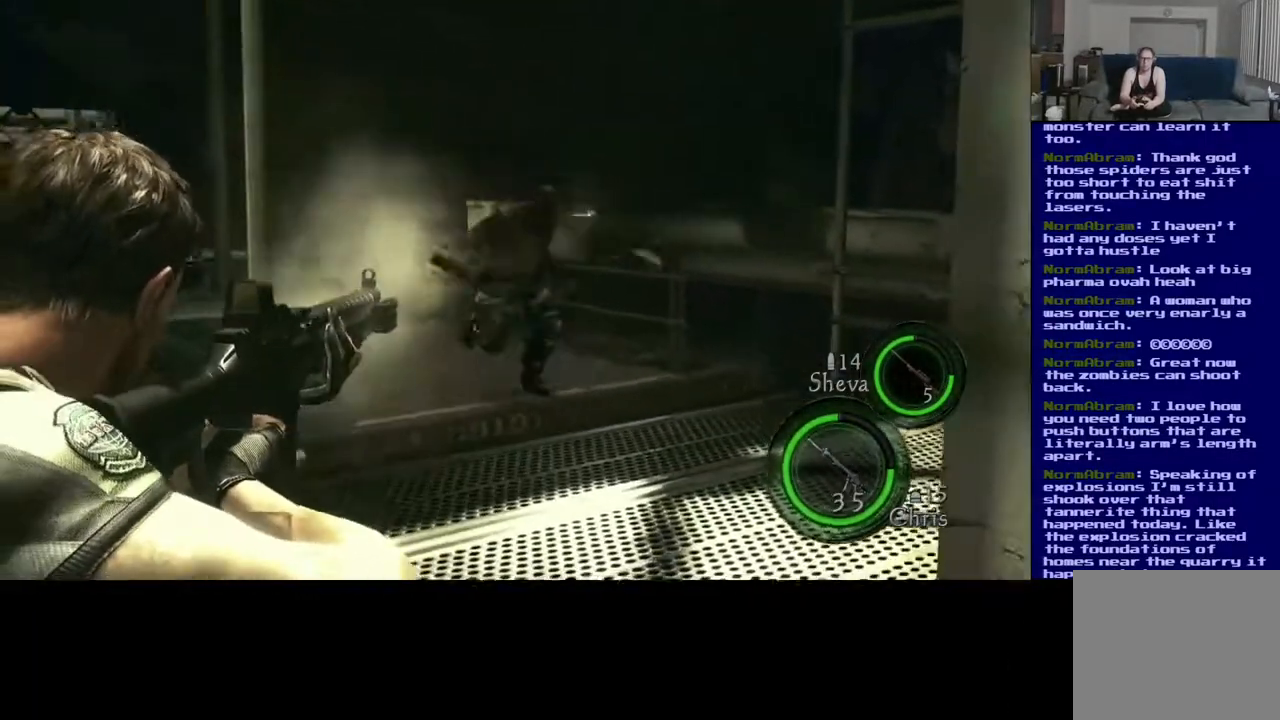
{"buttons": [], "left_stick": "center", "right_stick": "up", "events": [[433, "right_stick", "up"]]}
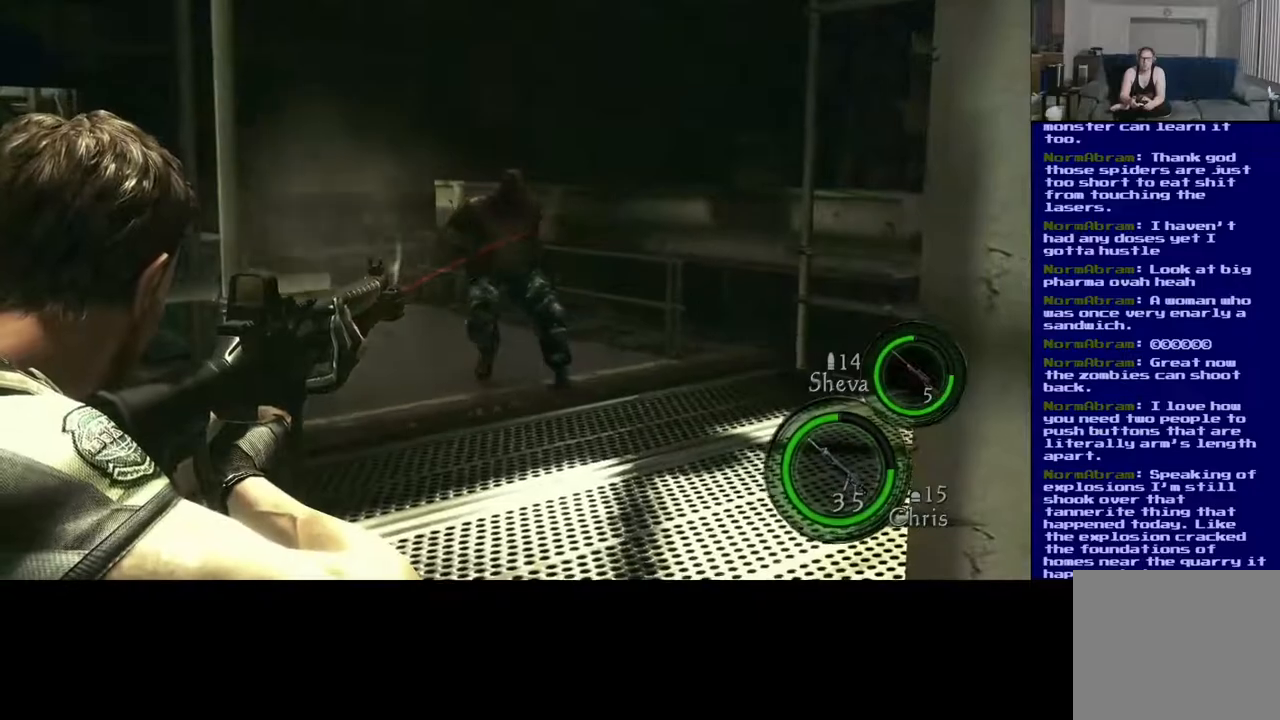
{"buttons": ["R2"], "left_stick": "center", "right_stick": "up-left", "events": [[50, "right_stick", "center"], [167, "right_stick", "left"], [300, "right_stick", "center"], [417, "R2", "down"], [467, "right_stick", "up-left"]]}
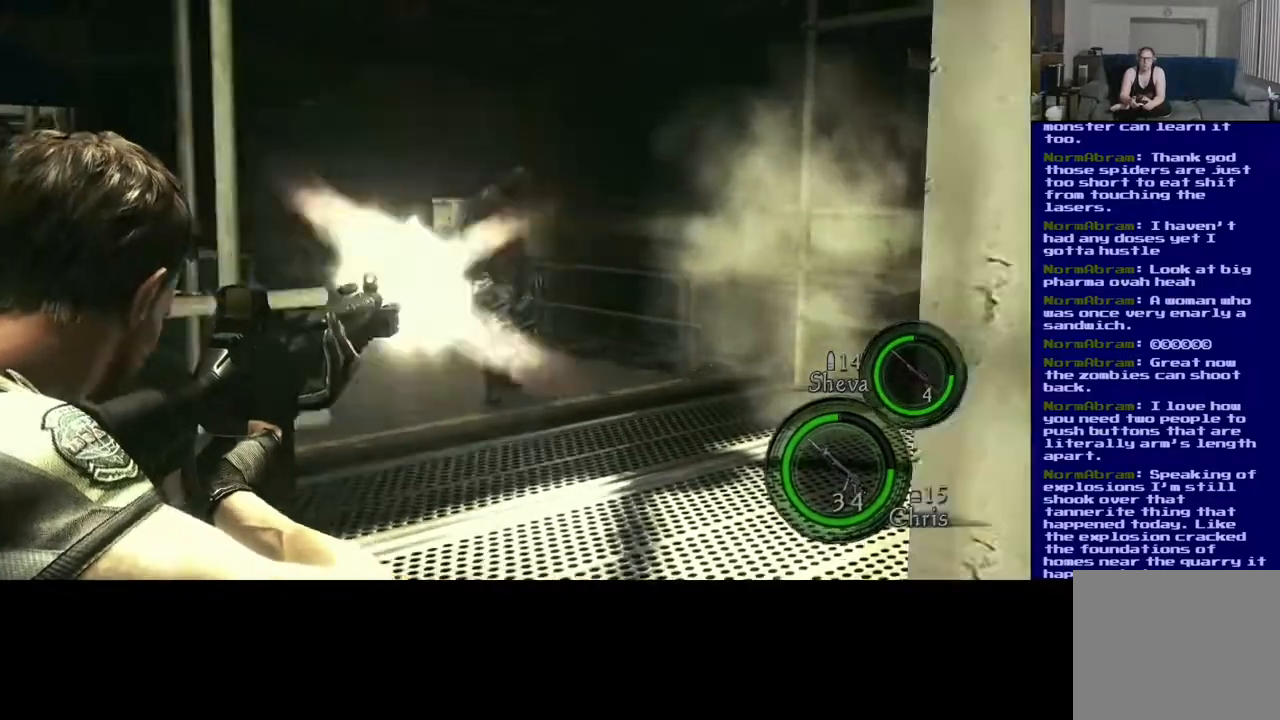
{"buttons": ["R2"], "left_stick": "center", "right_stick": "left", "events": [[100, "R2", "up"], [167, "R2", "down"], [317, "R2", "up"], [367, "right_stick", "left"], [450, "R2", "down"]]}
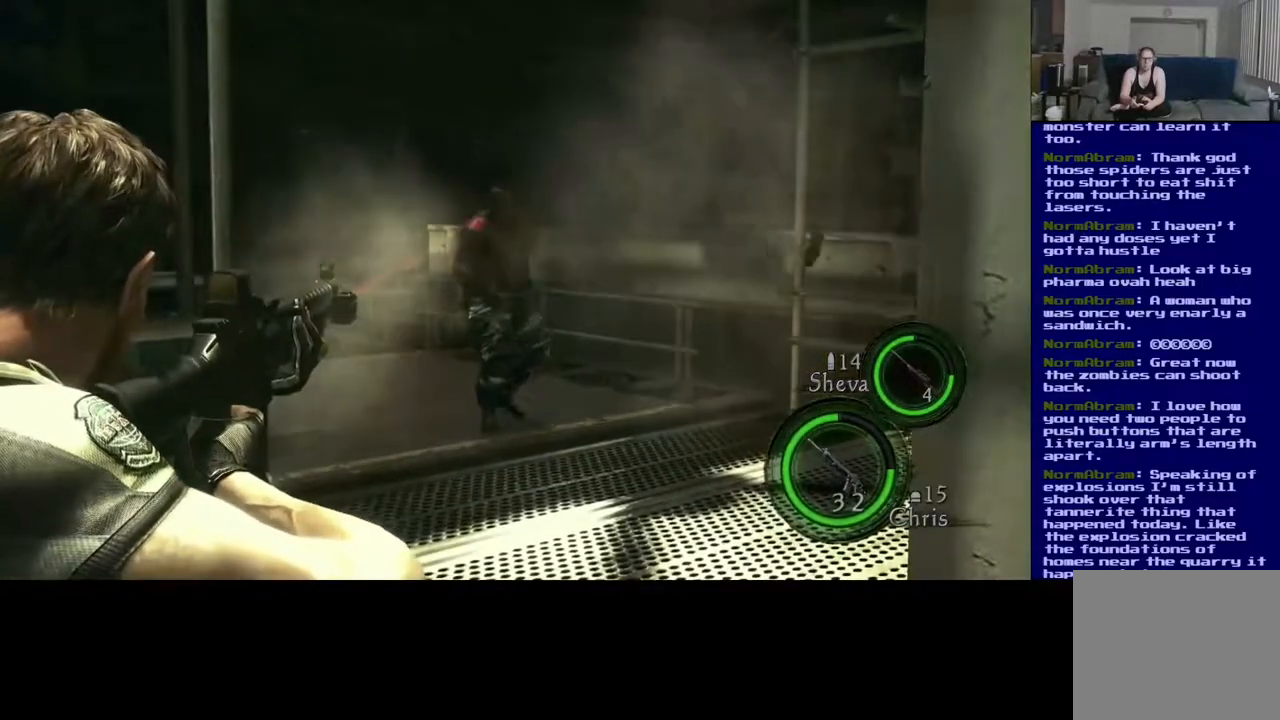
{"buttons": ["R2"], "left_stick": "center", "right_stick": "right", "events": [[17, "R2", "up"], [133, "R2", "down"], [217, "right_stick", "center"], [283, "R2", "up"], [367, "right_stick", "right"], [400, "R2", "down"]]}
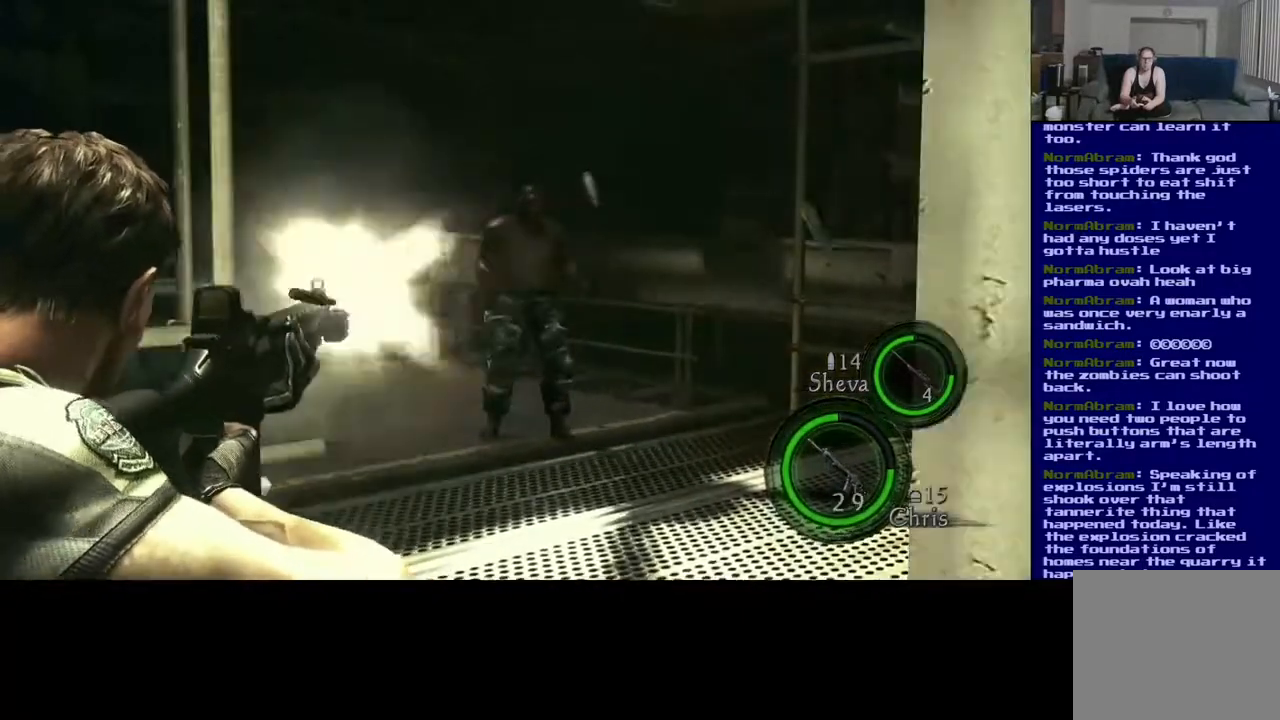
{"buttons": ["R2"], "left_stick": "center", "right_stick": "center", "events": [[17, "R2", "up"], [50, "right_stick", "center"], [150, "R2", "down"]]}
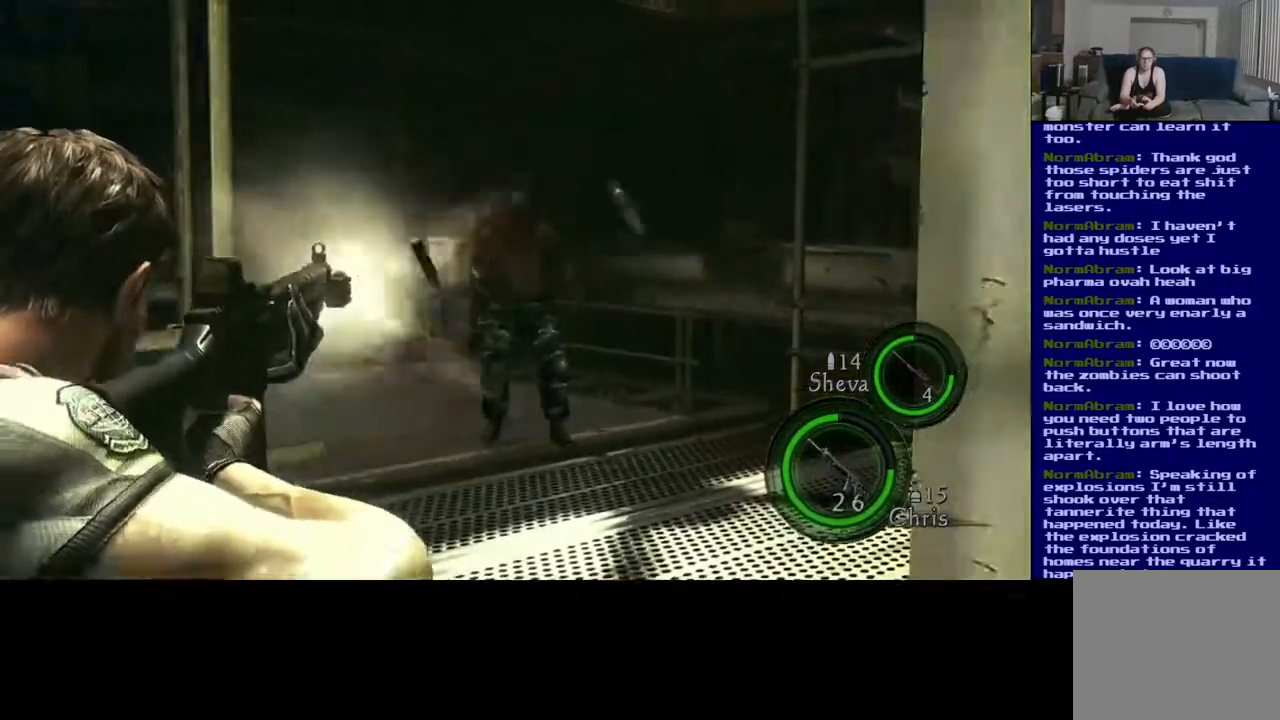
{"buttons": [], "left_stick": "center", "right_stick": "center", "events": [[300, "right_stick", "down"], [383, "R2", "up"], [467, "right_stick", "center"]]}
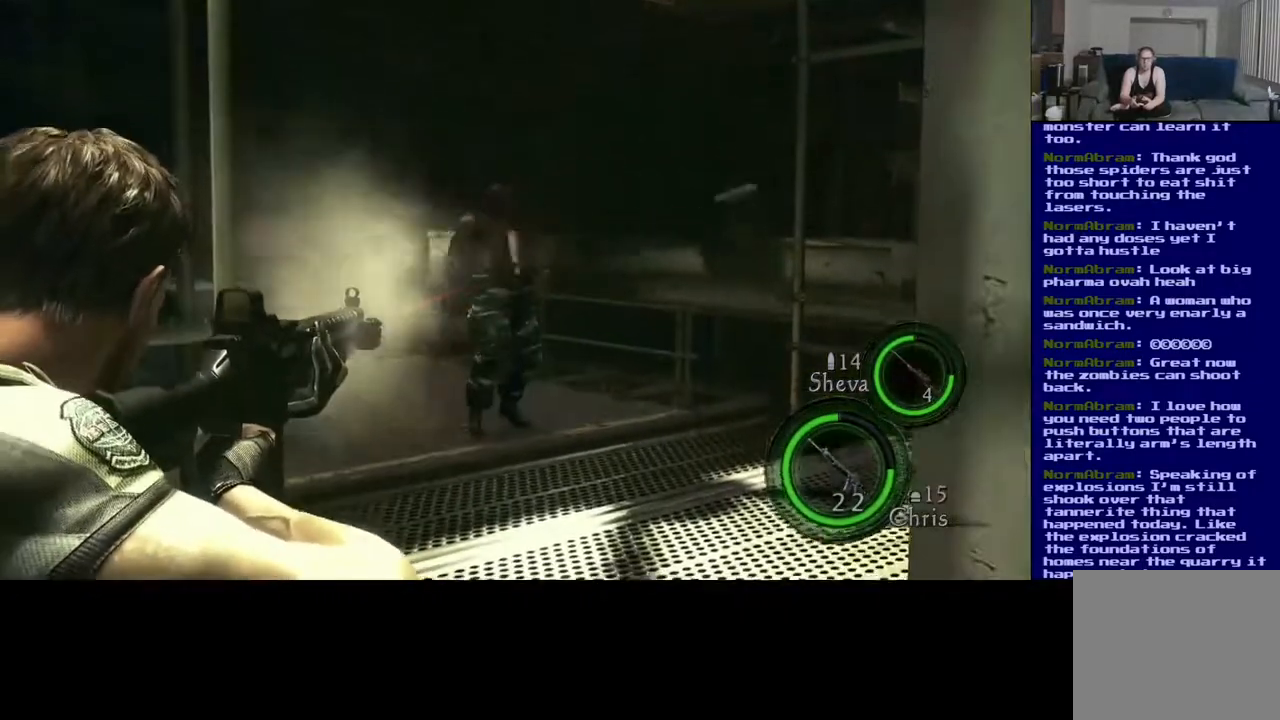
{"buttons": [], "left_stick": "center", "right_stick": "up-left", "events": [[383, "right_stick", "up-left"]]}
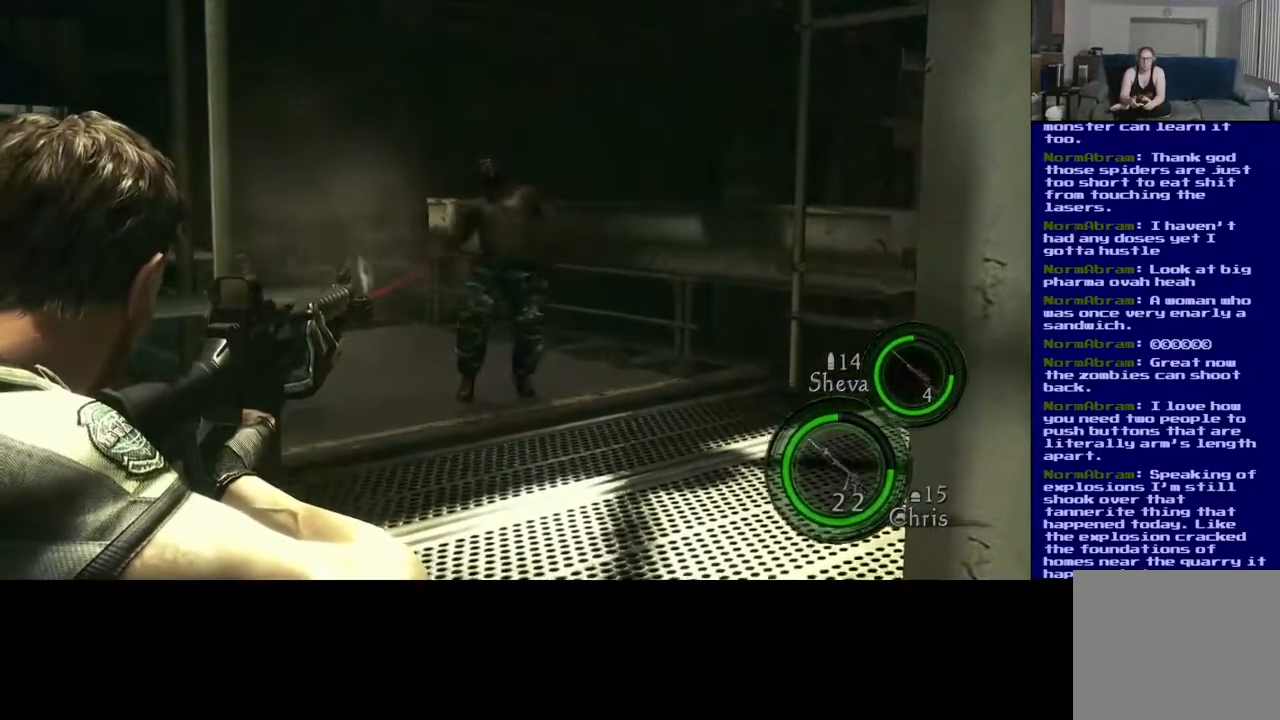
{"buttons": [], "left_stick": "center", "right_stick": "center", "events": [[50, "right_stick", "center"]]}
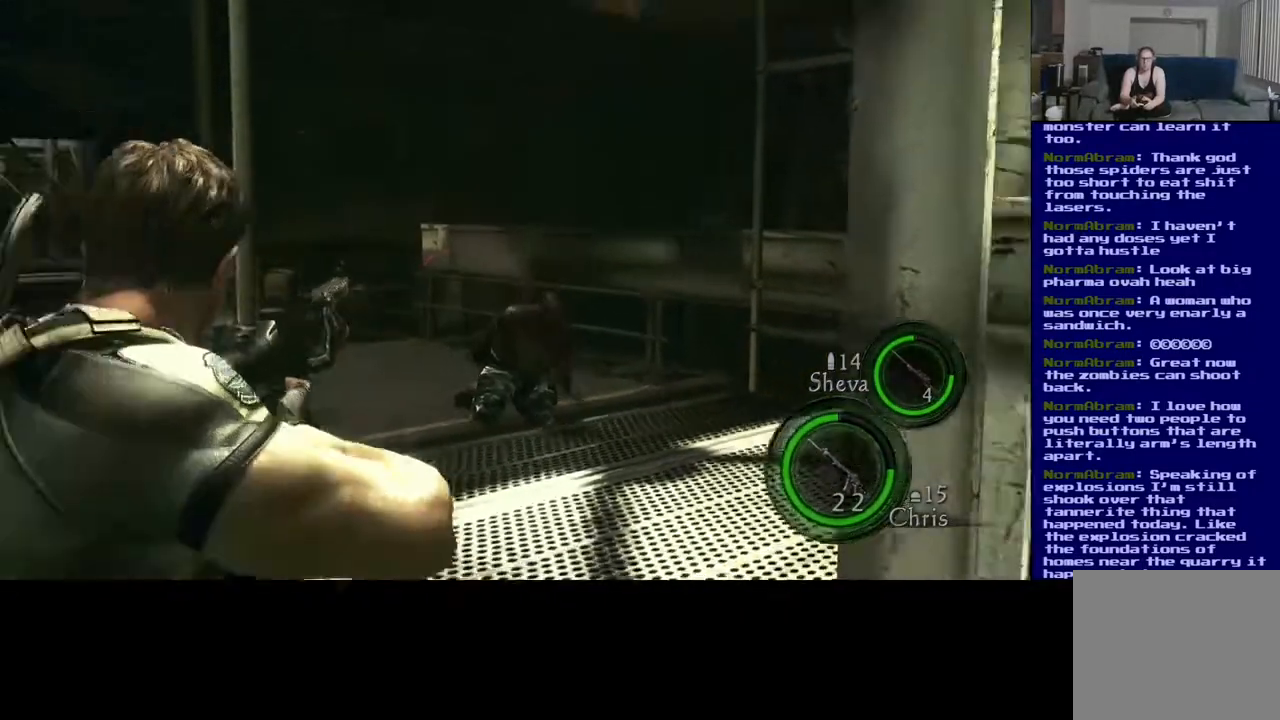
{"buttons": [], "left_stick": "center", "right_stick": "center", "events": [[350, "A", "down"], [450, "A", "up"]]}
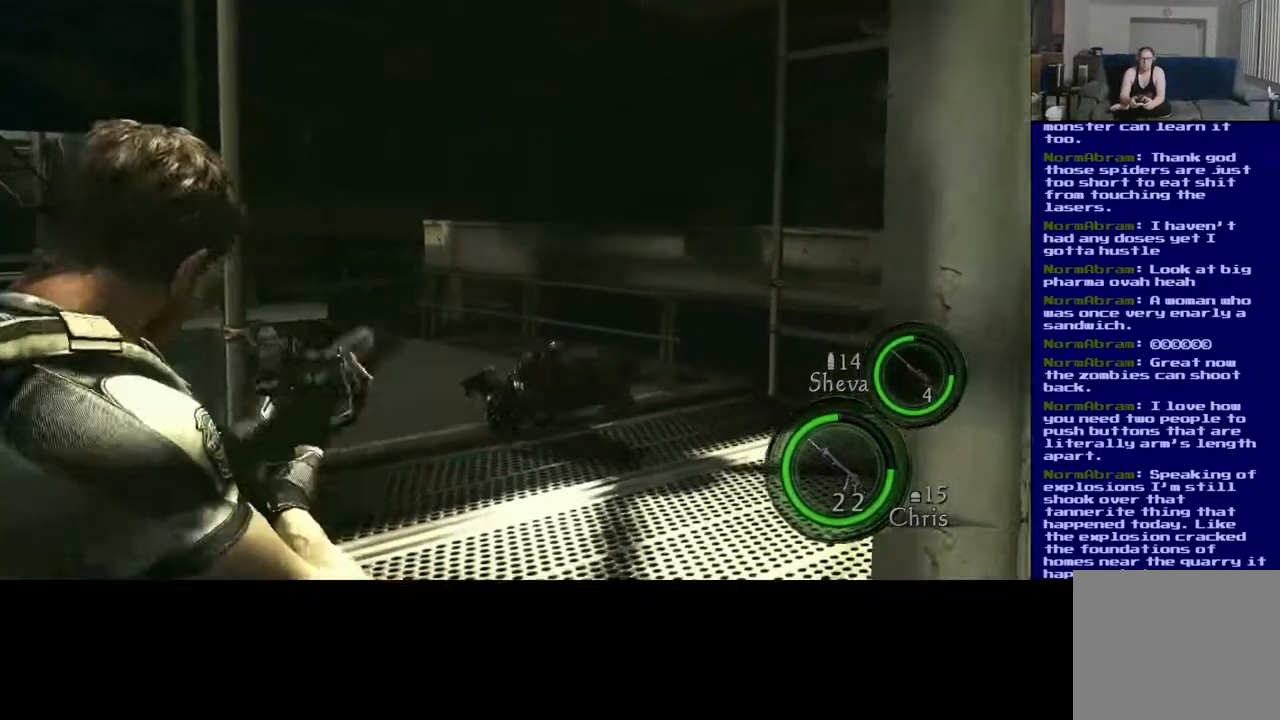
{"buttons": [], "left_stick": "center", "right_stick": "center", "events": []}
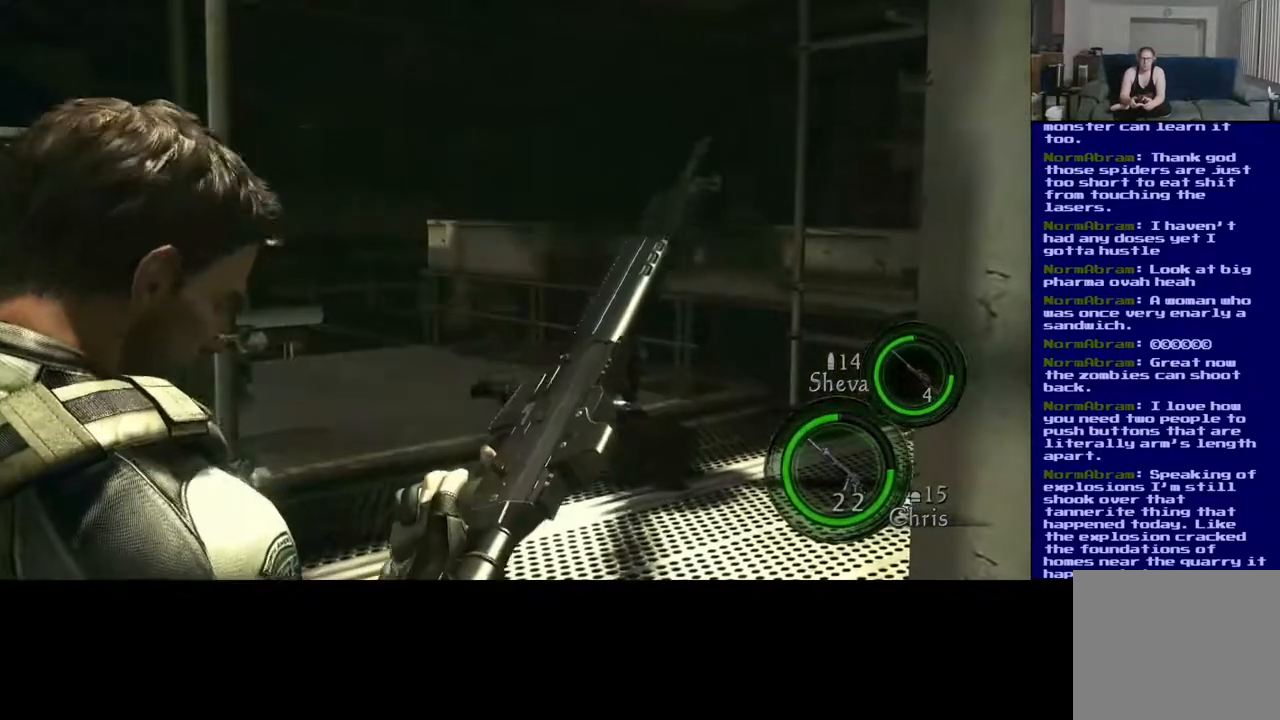
{"buttons": [], "left_stick": "center", "right_stick": "center", "events": []}
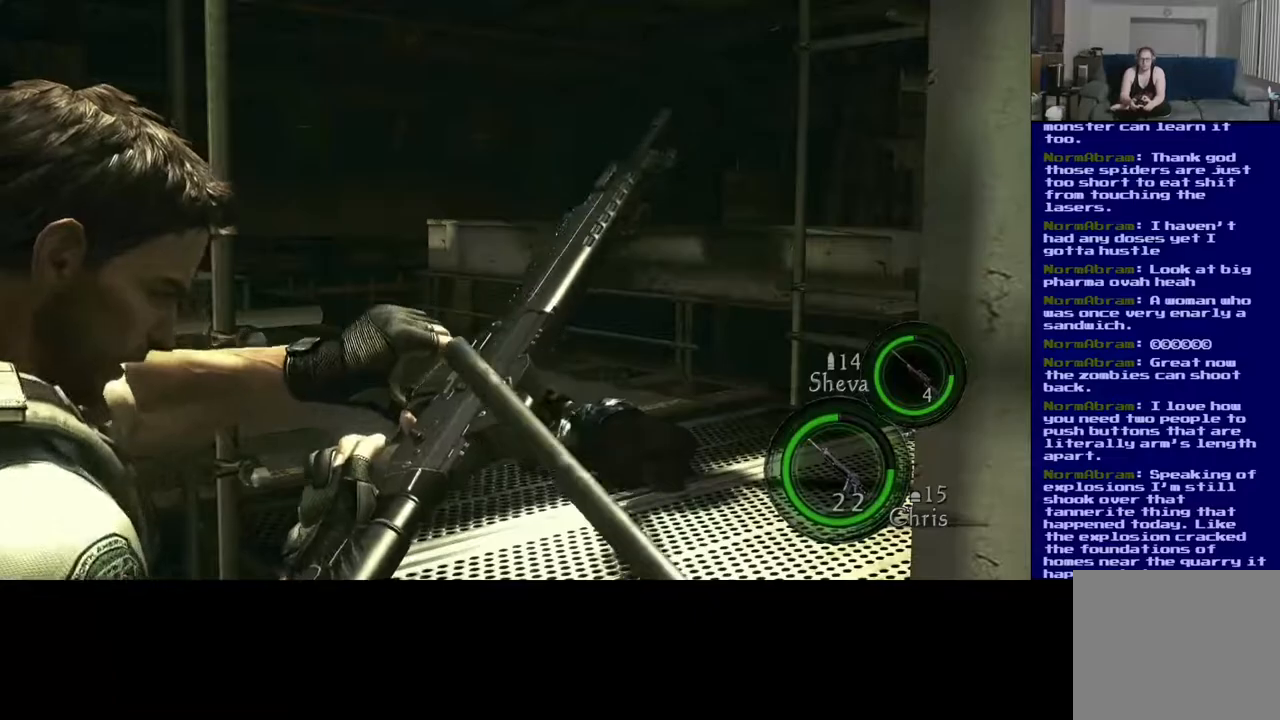
{"buttons": [], "left_stick": "center", "right_stick": "center", "events": []}
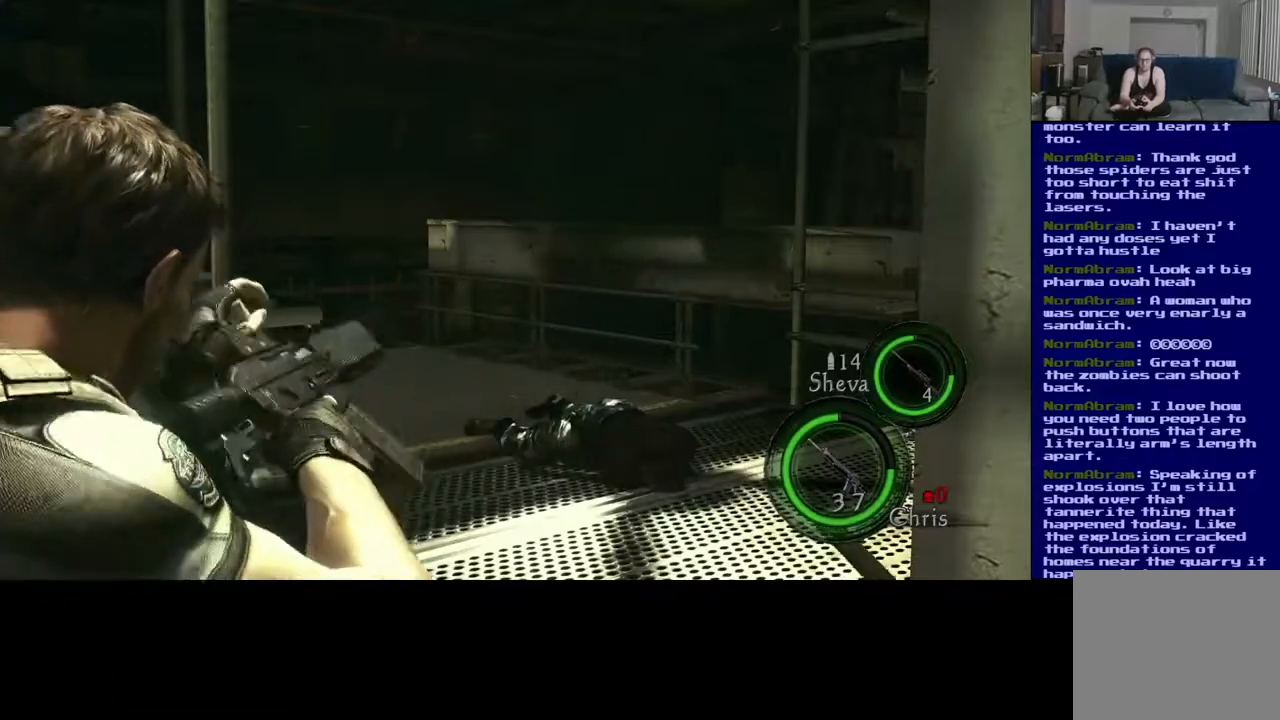
{"buttons": [], "left_stick": "up-right", "right_stick": "down-right", "events": [[117, "right_stick", "up-right"], [183, "right_stick", "right"], [317, "right_stick", "down-right"], [350, "left_stick", "up"], [417, "left_stick", "up-right"]]}
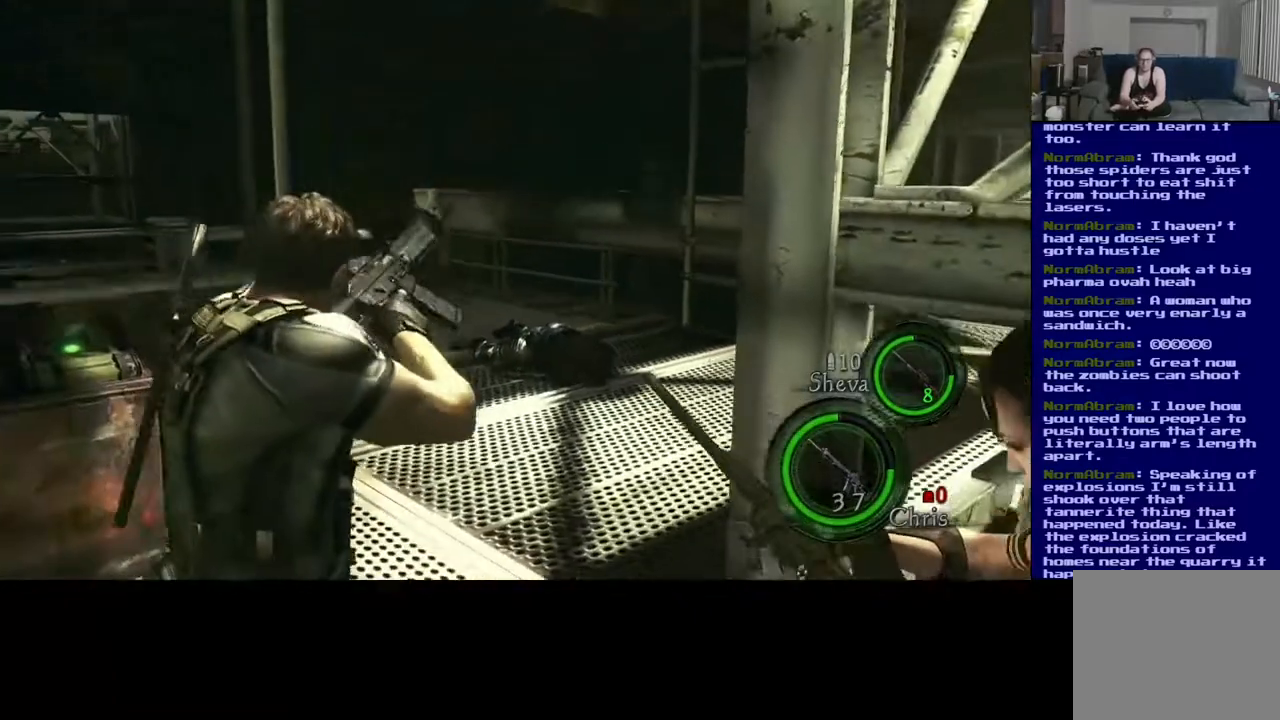
{"buttons": [], "left_stick": "up-right", "right_stick": "center", "events": [[50, "right_stick", "down-left"], [117, "right_stick", "center"]]}
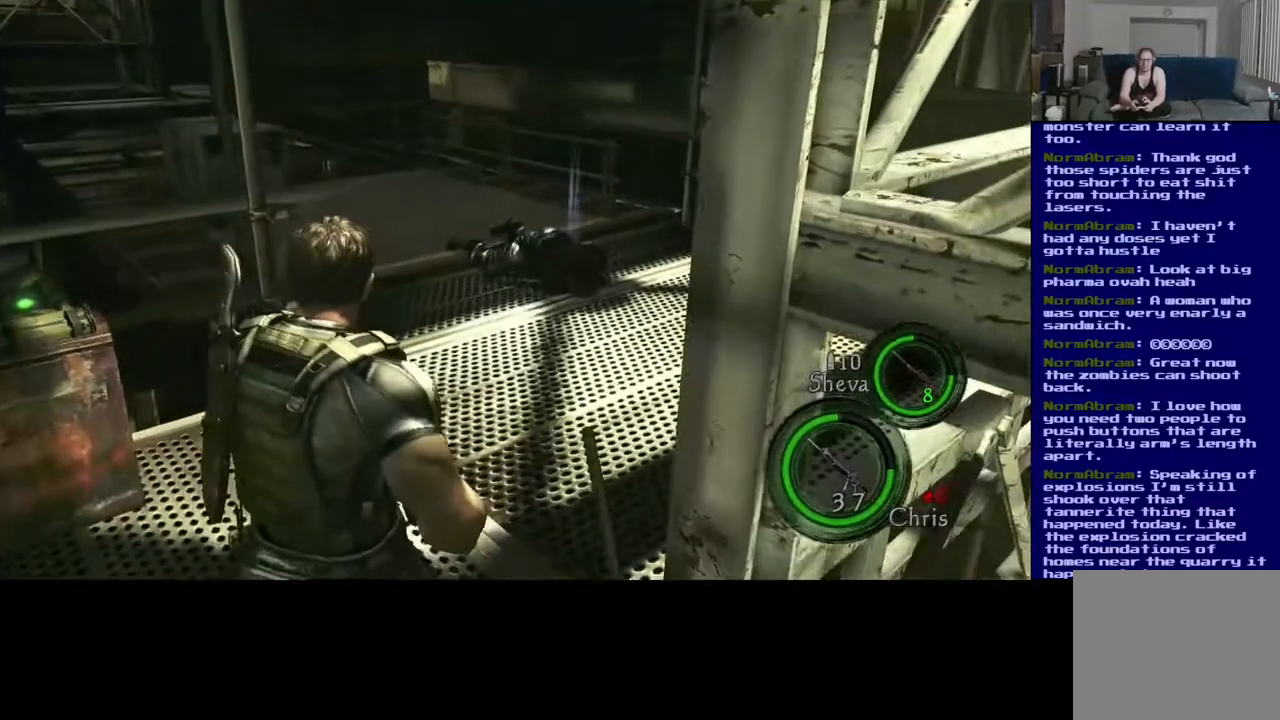
{"buttons": ["L3"], "left_stick": "up-right", "right_stick": "down-right", "events": [[17, "L3", "down"], [83, "right_stick", "down-right"]]}
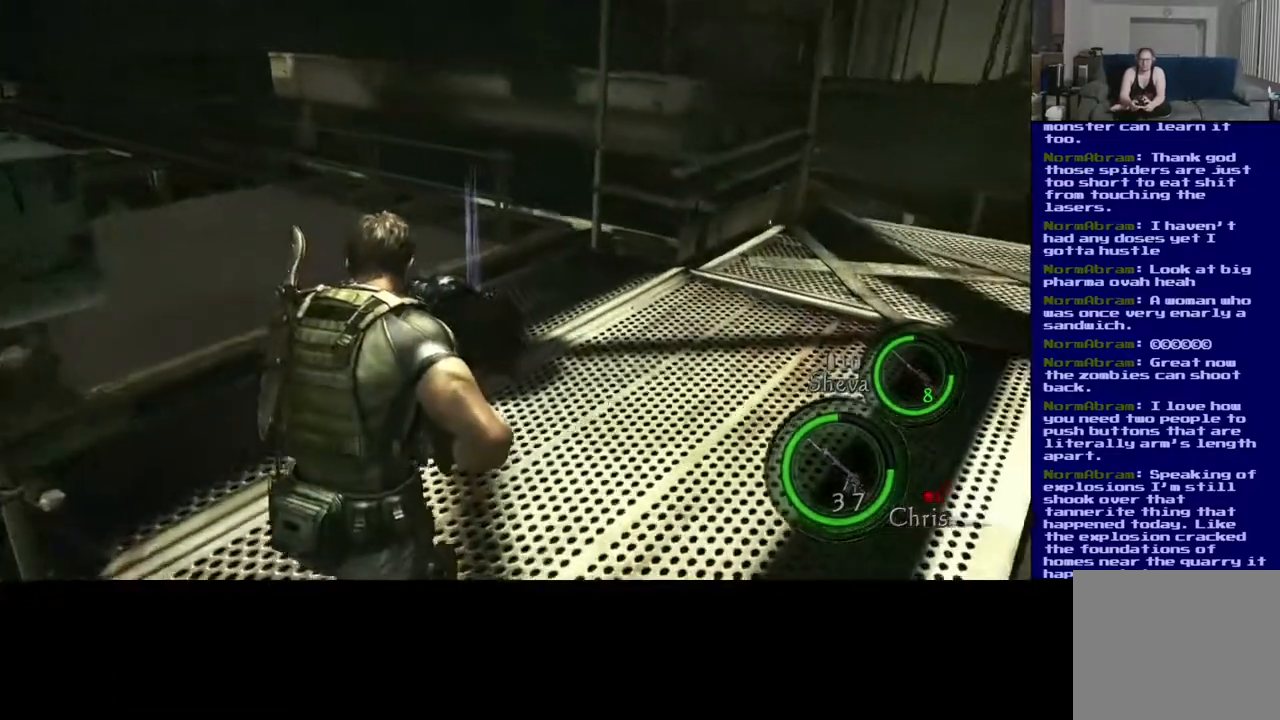
{"buttons": [], "left_stick": "up", "right_stick": "center", "events": [[150, "right_stick", "center"], [467, "L3", "up"], [467, "left_stick", "up"]]}
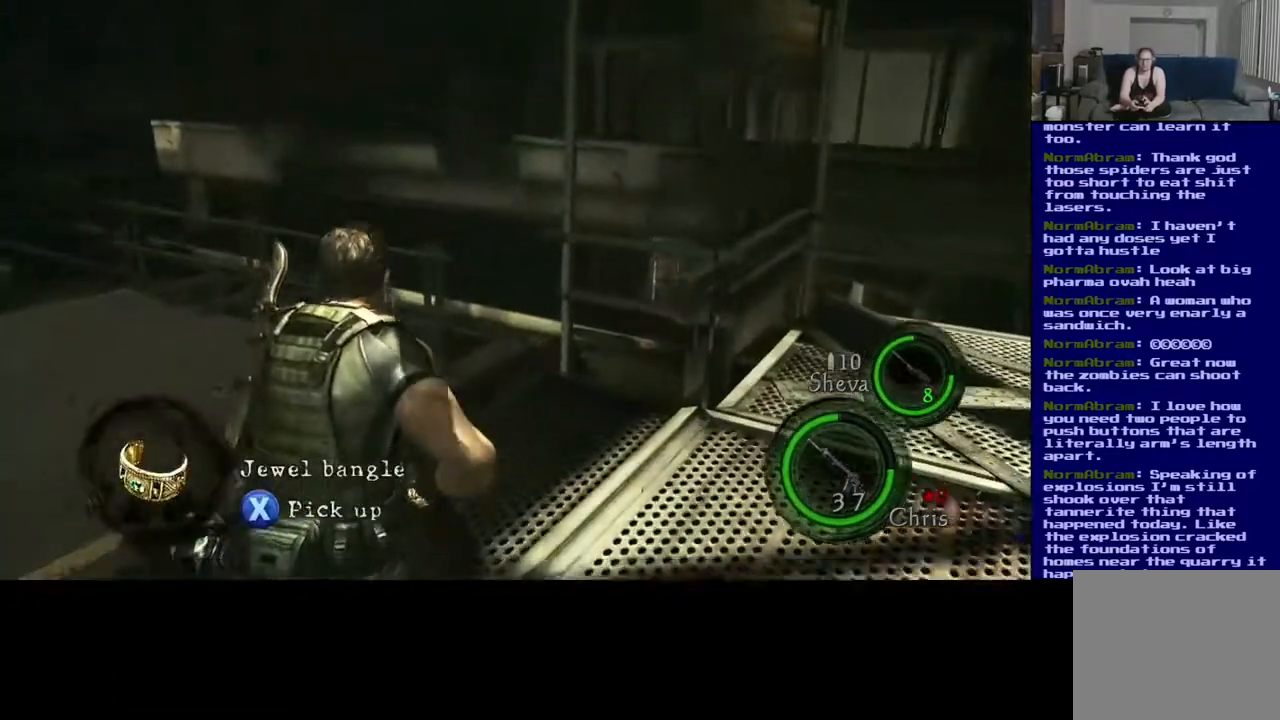
{"buttons": ["X"], "left_stick": "center", "right_stick": "center", "events": [[200, "left_stick", "center"], [433, "X", "down"]]}